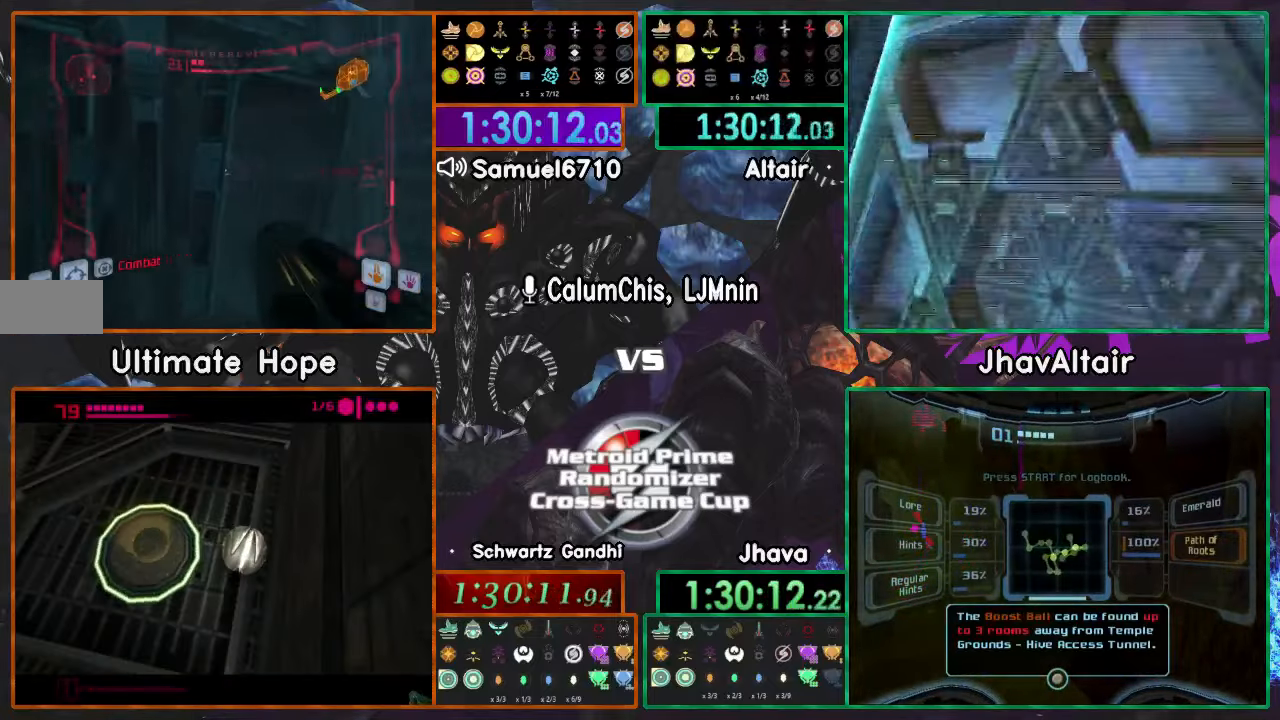
Gameplay with a controller (Nintendo layout); each line is a JSON object with the inputs held at the frame after it. "events" lists button and stick changes between this image and that frame as [ms after this image, input, new state], when the widget could be followed in between. Not read: B DPAD_UP L3 R3 START Y Z.
{"buttons": ["L1", "R1"], "left_stick": "right", "right_stick": "center", "events": []}
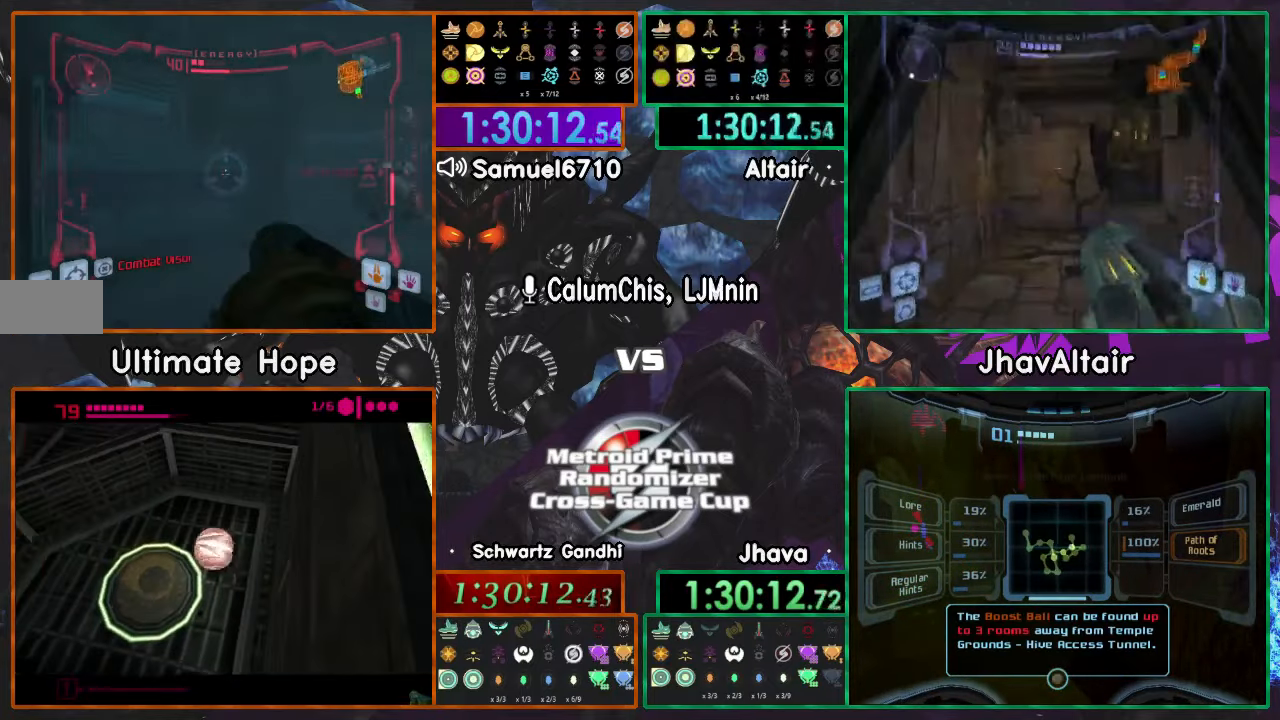
{"buttons": [], "left_stick": "up", "right_stick": "center"}
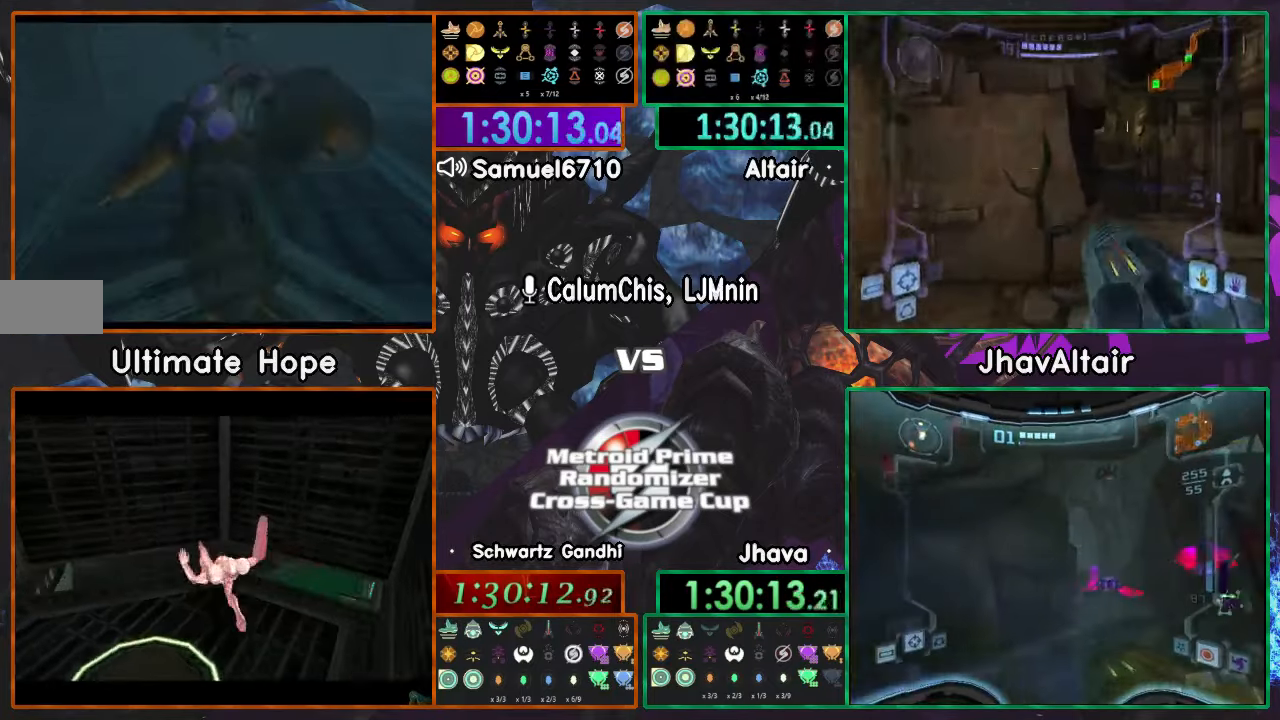
{"buttons": [], "left_stick": "up", "right_stick": "center", "events": []}
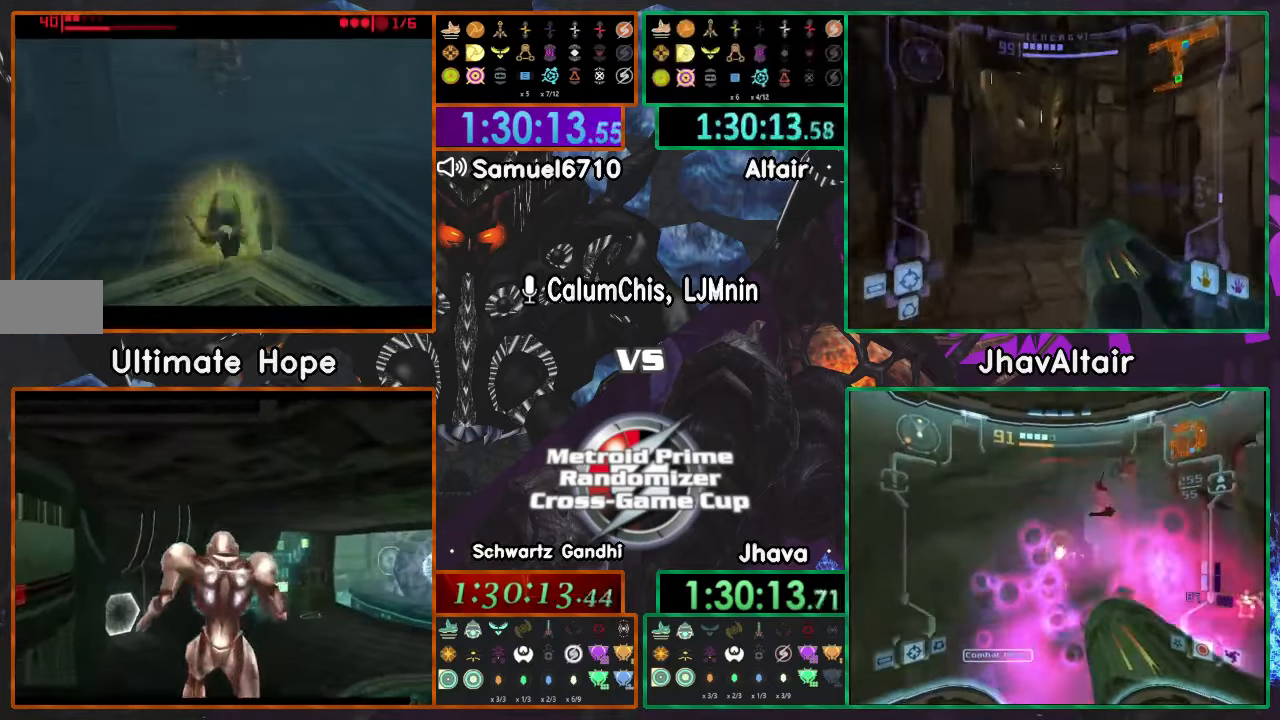
{"buttons": [], "left_stick": "up-right", "right_stick": "center", "events": [[301, "left_stick", "up-right"]]}
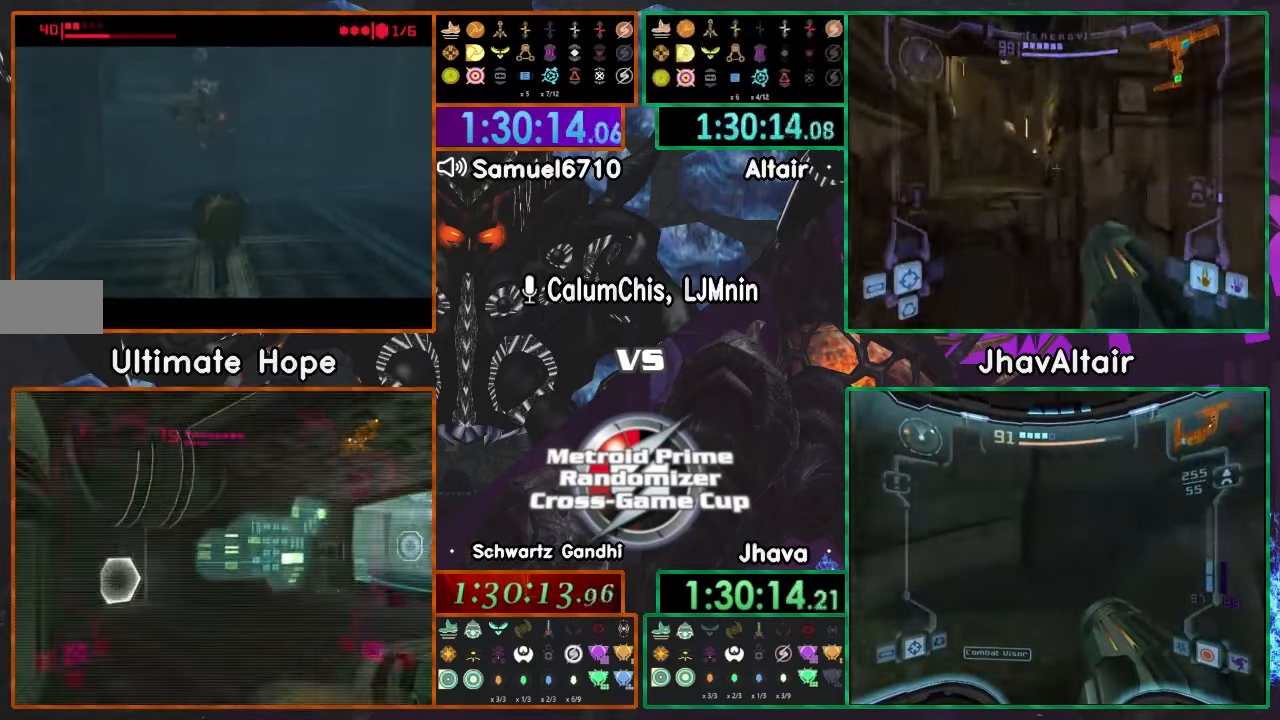
{"buttons": [], "left_stick": "up-right", "right_stick": "center", "events": [[67, "left_stick", "right"], [334, "left_stick", "up-right"], [434, "X", "down"], [500, "X", "up"]]}
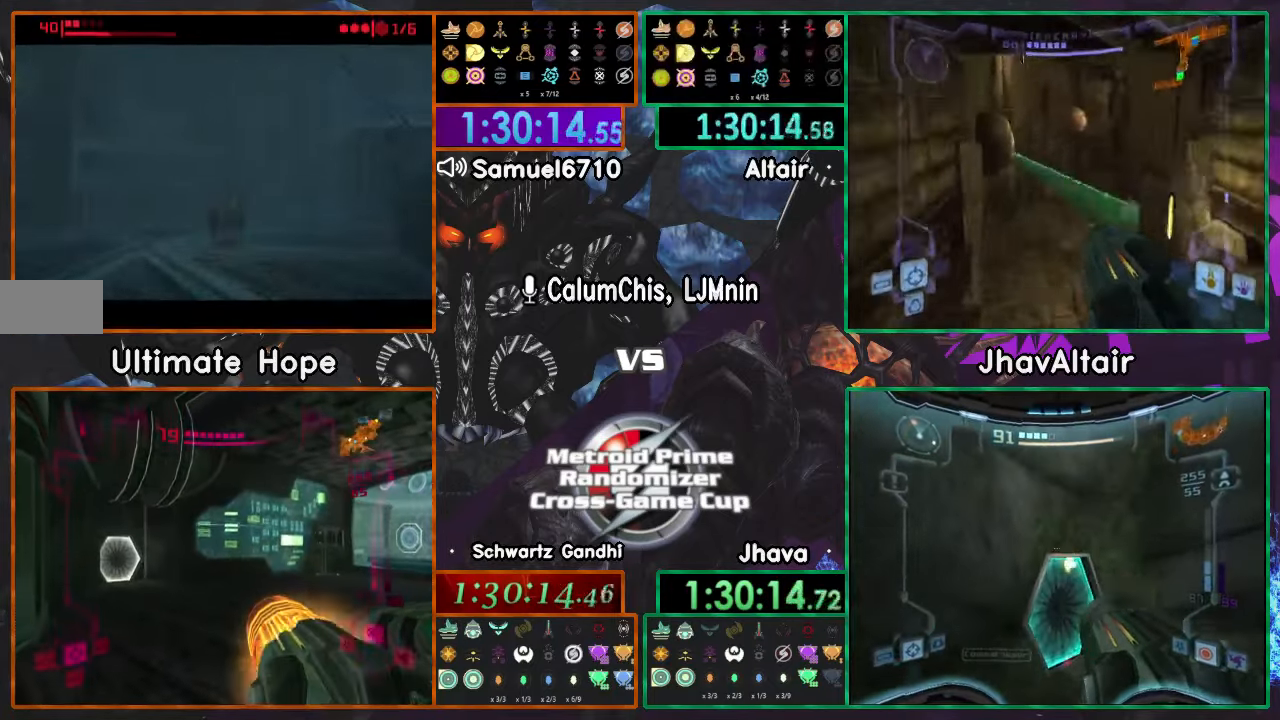
{"buttons": [], "left_stick": "up-right", "right_stick": "center", "events": []}
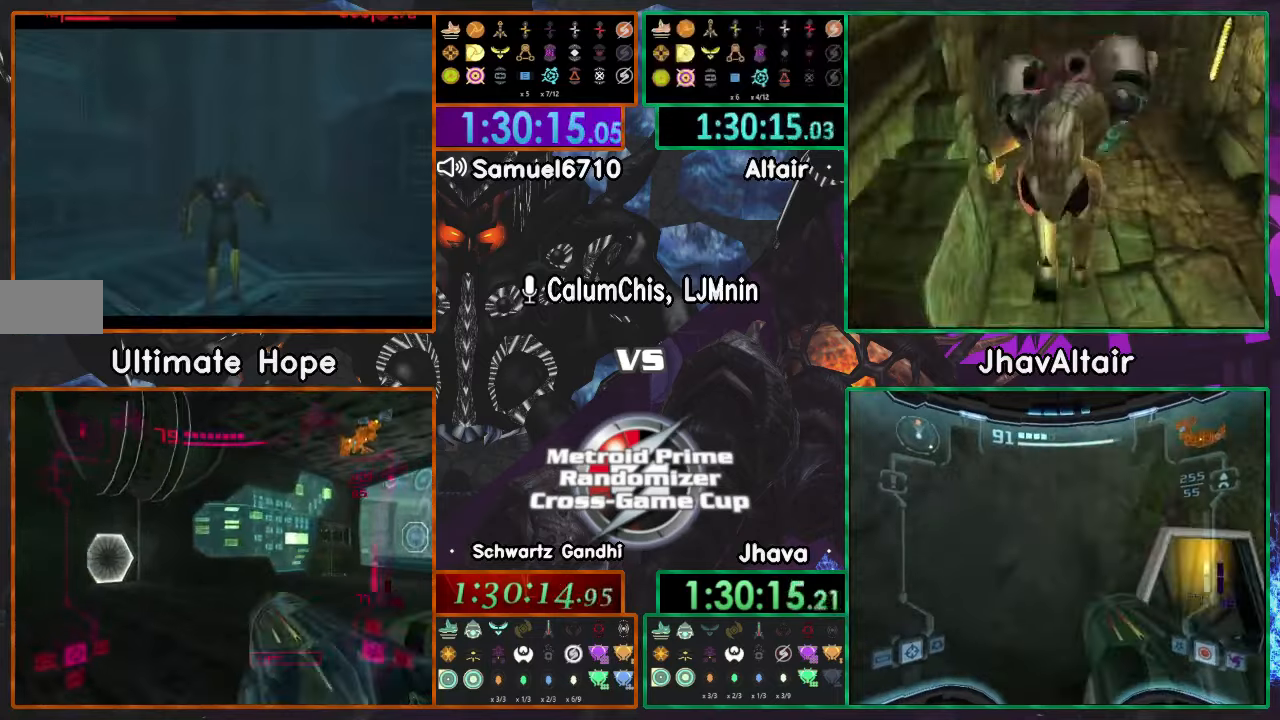
{"buttons": [], "left_stick": "right", "right_stick": "center", "events": [[200, "left_stick", "right"]]}
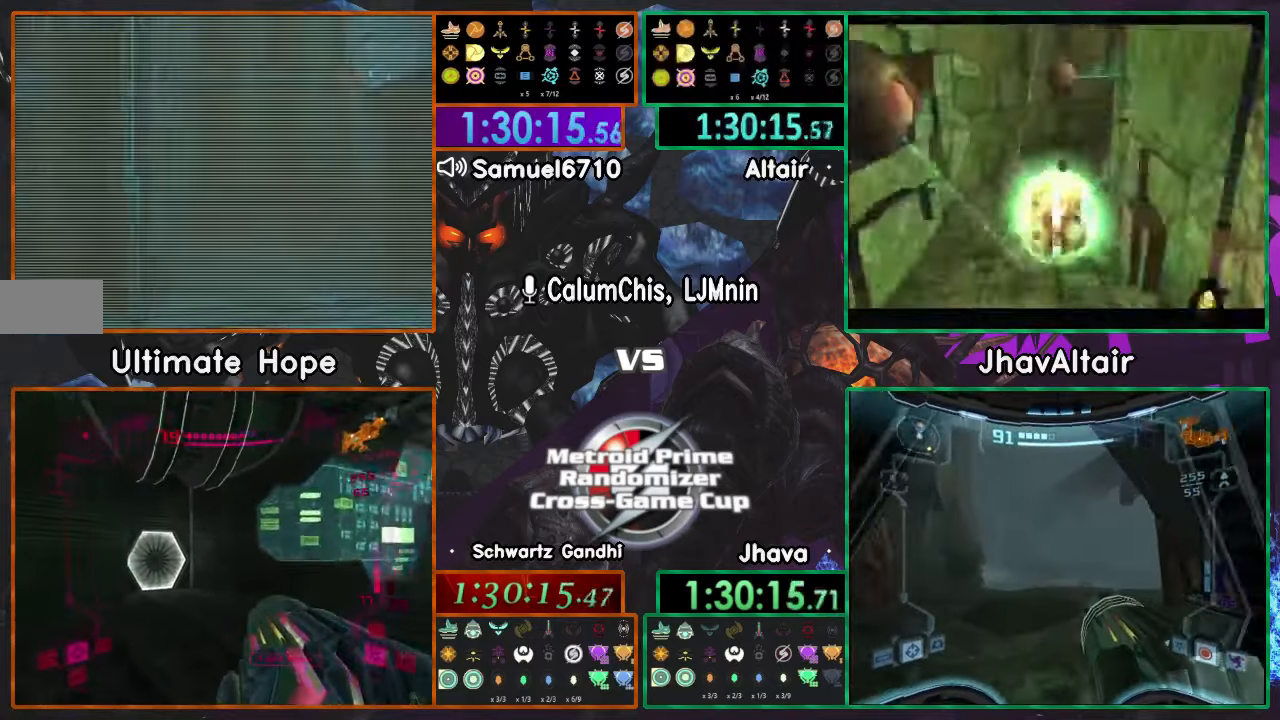
{"buttons": ["L1", "R1"], "left_stick": "right", "right_stick": "center", "events": [[50, "L1", "down"], [100, "R1", "down"]]}
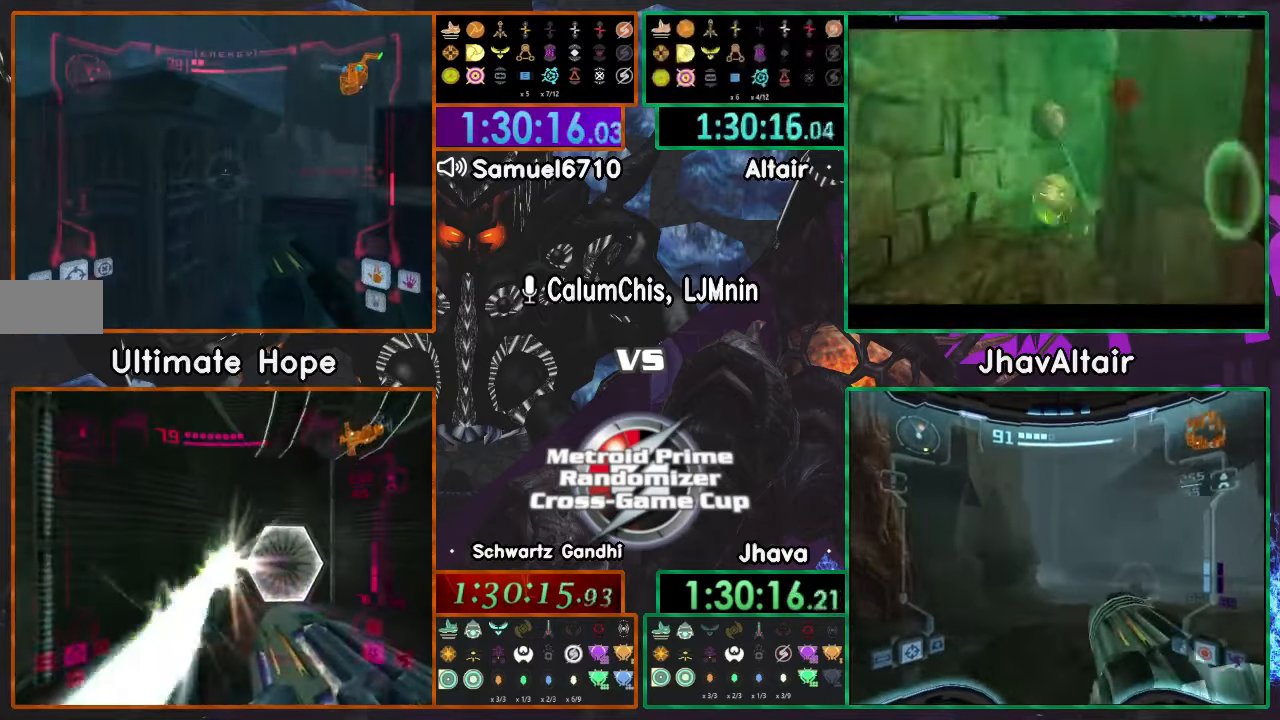
{"buttons": [], "left_stick": "up-right", "right_stick": "center"}
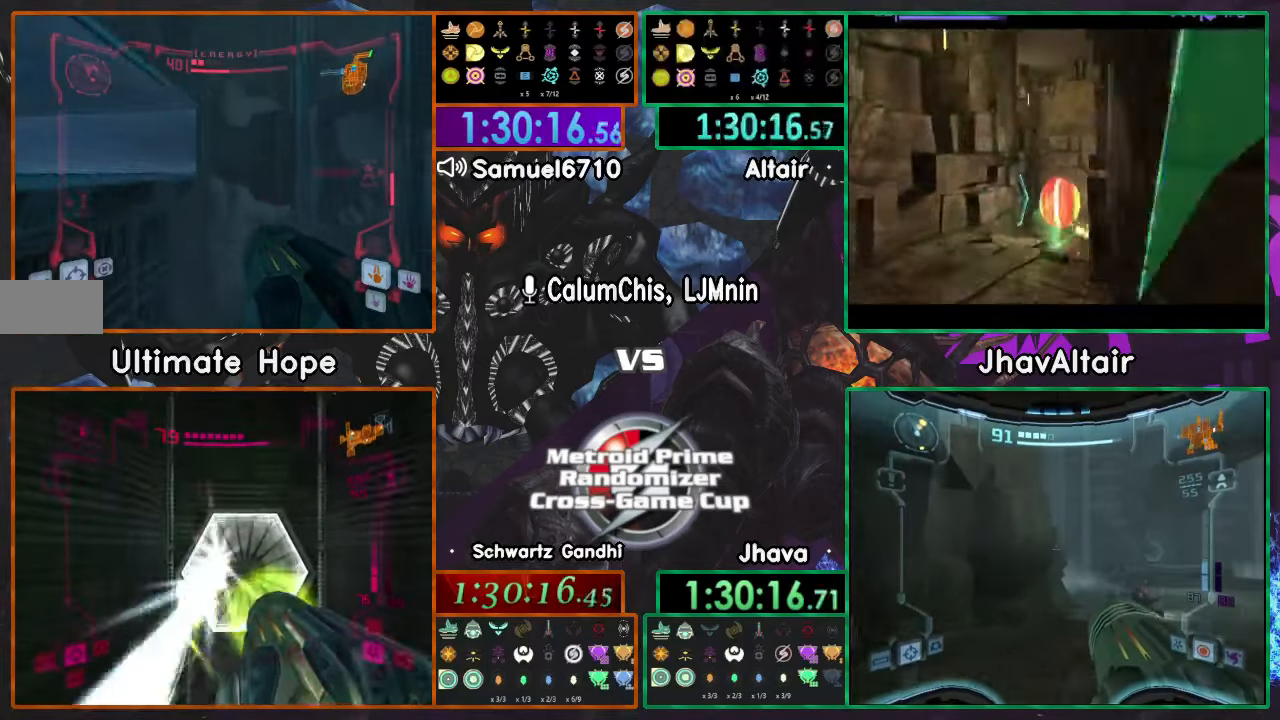
{"buttons": ["L1"], "left_stick": "up", "right_stick": "center", "events": [[100, "left_stick", "up"], [183, "L1", "down"]]}
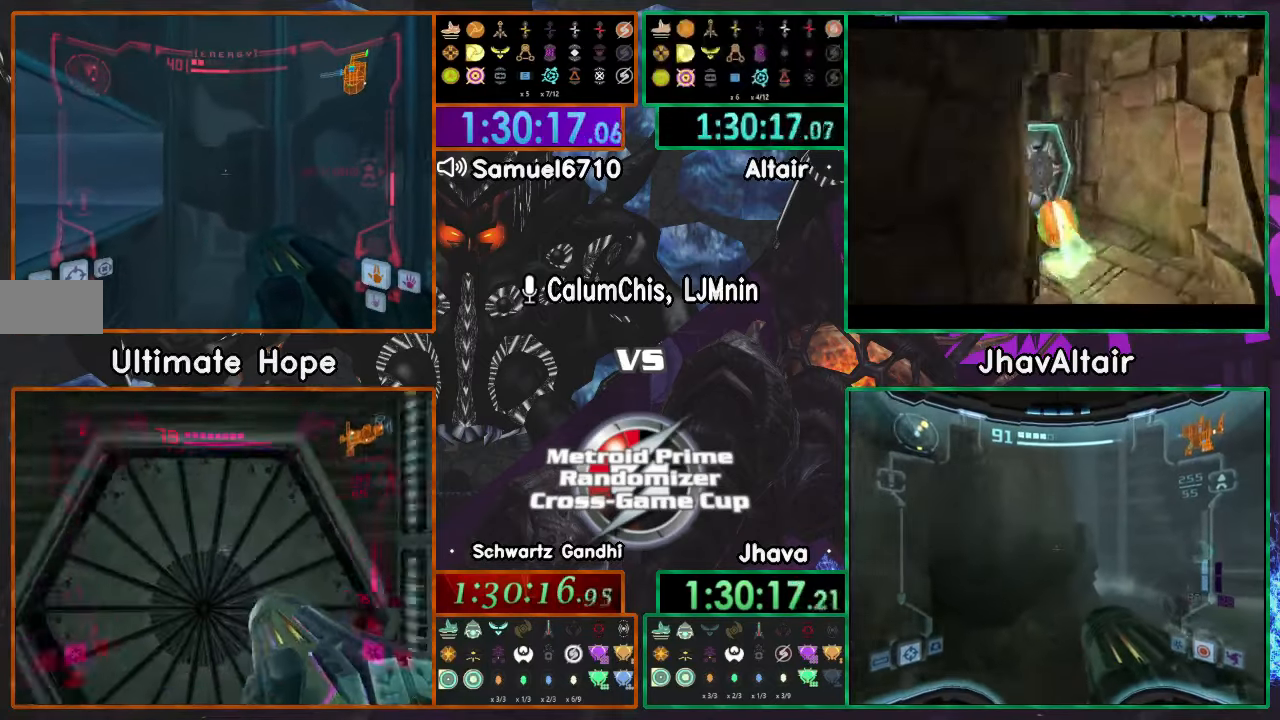
{"buttons": ["L1"], "left_stick": "up", "right_stick": "center", "events": []}
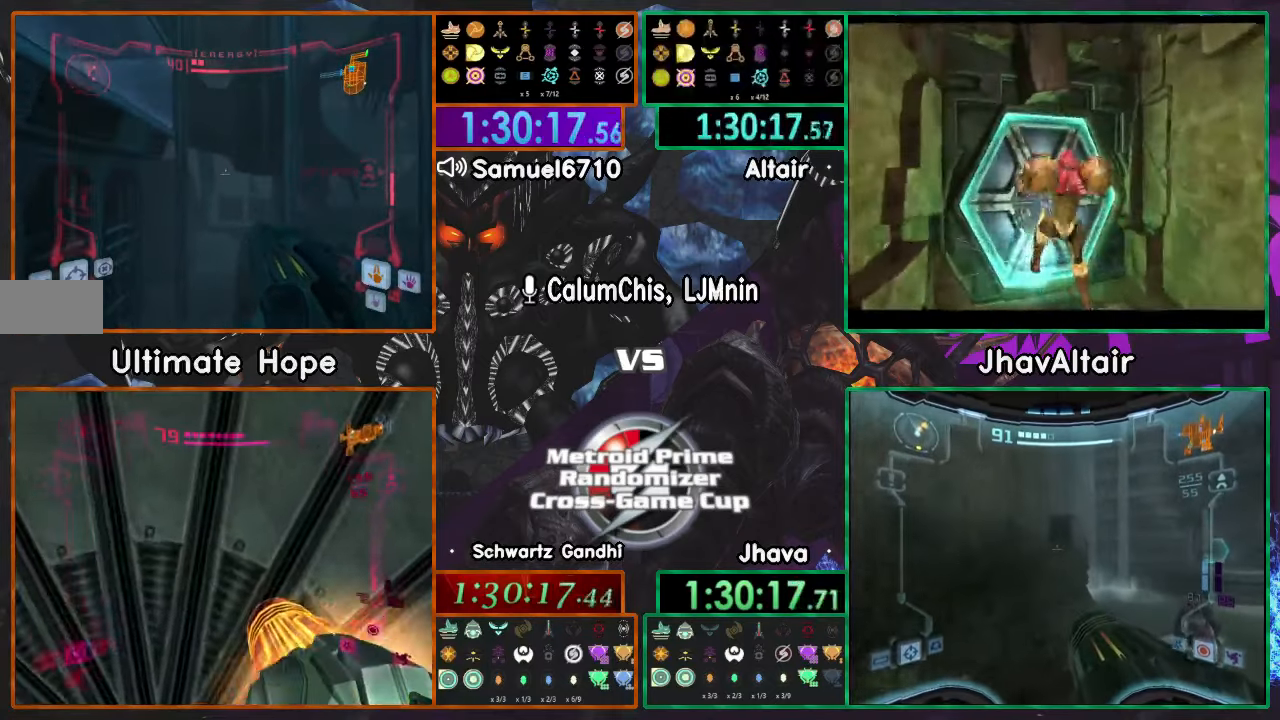
{"buttons": ["L1"], "left_stick": "up", "right_stick": "center", "events": []}
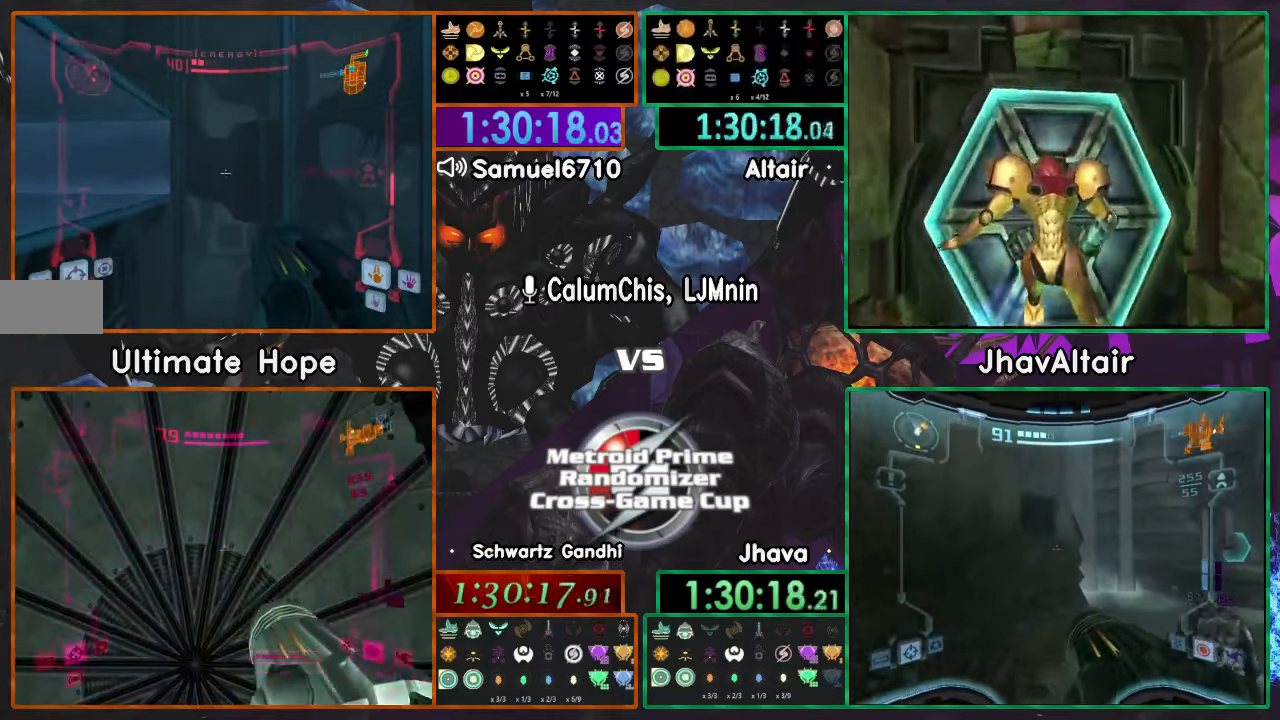
{"buttons": ["L1"], "left_stick": "down", "right_stick": "center", "events": [[351, "left_stick", "center"], [451, "left_stick", "down"]]}
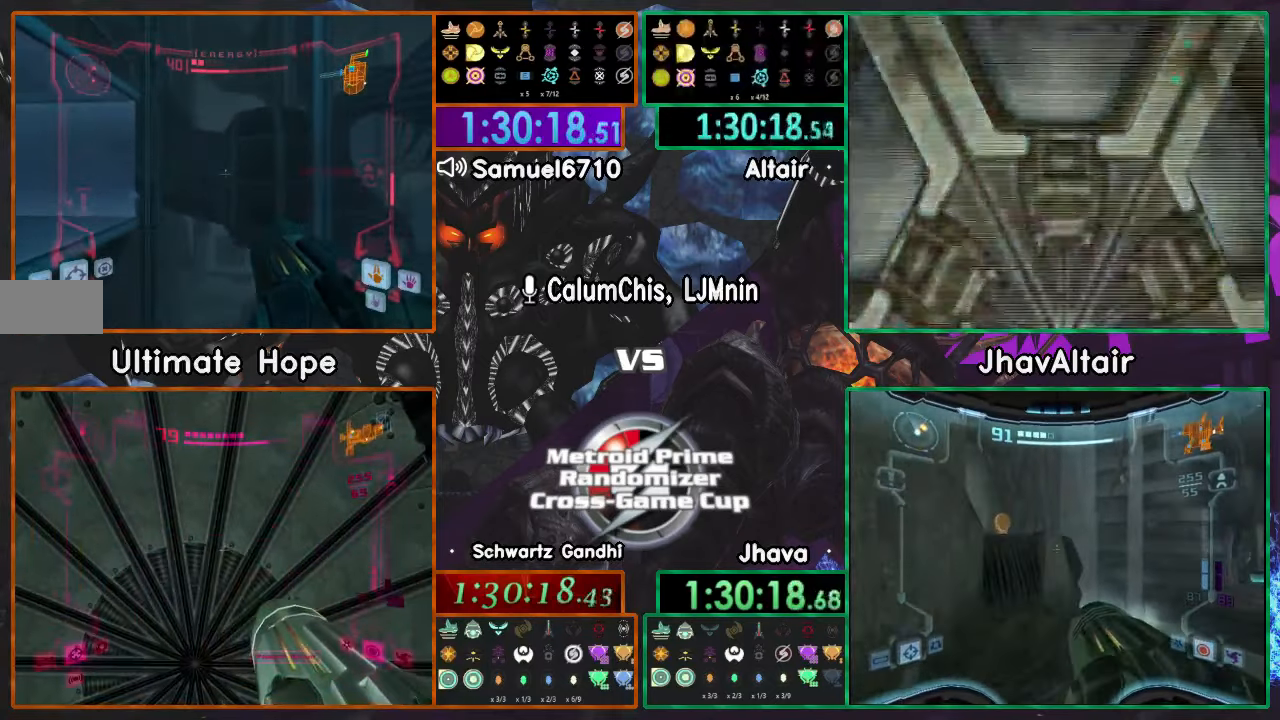
{"buttons": ["L1"], "left_stick": "down", "right_stick": "center", "events": []}
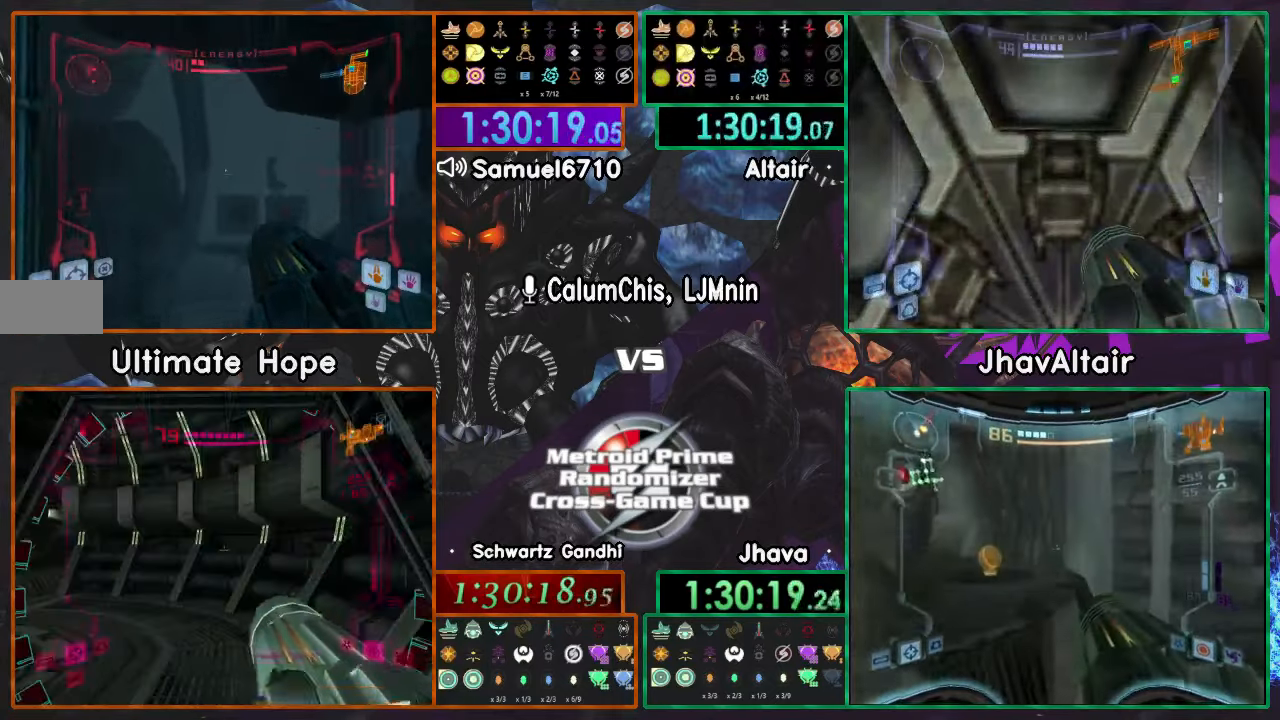
{"buttons": ["L1"], "left_stick": "down-right", "right_stick": "center", "events": [[334, "left_stick", "down-right"]]}
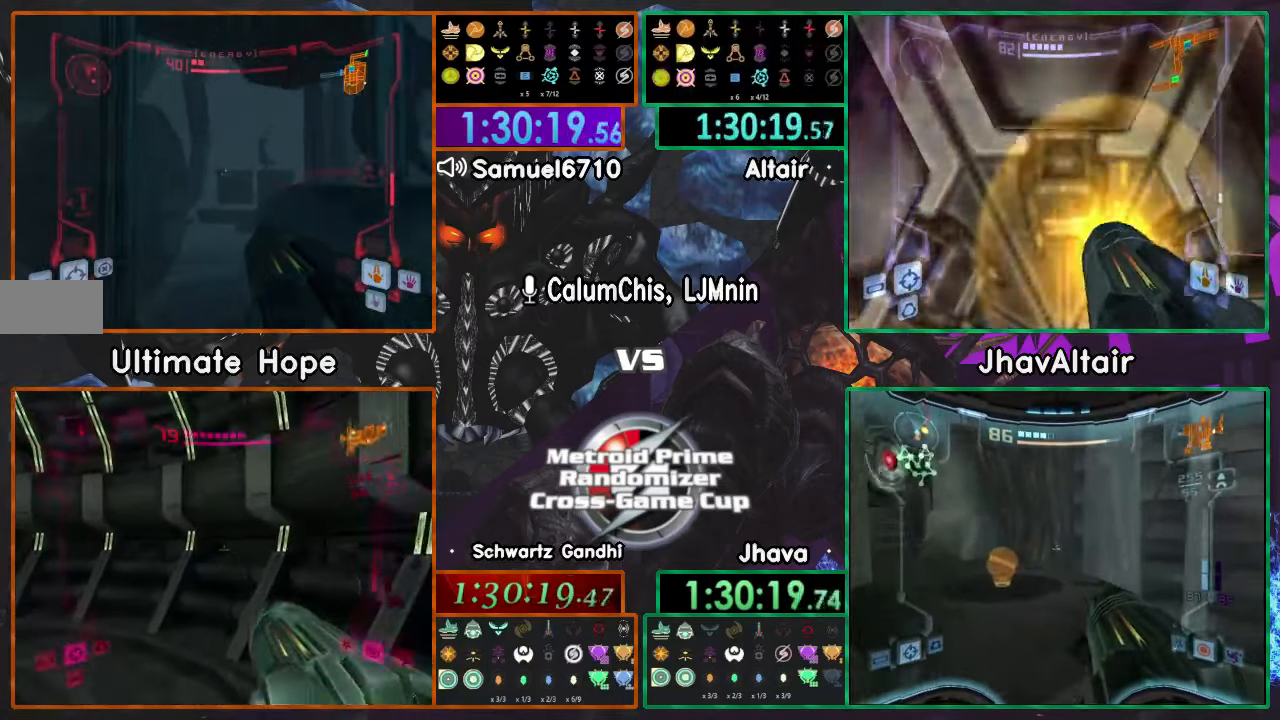
{"buttons": ["L1"], "left_stick": "center", "right_stick": "center", "events": [[150, "left_stick", "down"], [400, "left_stick", "center"]]}
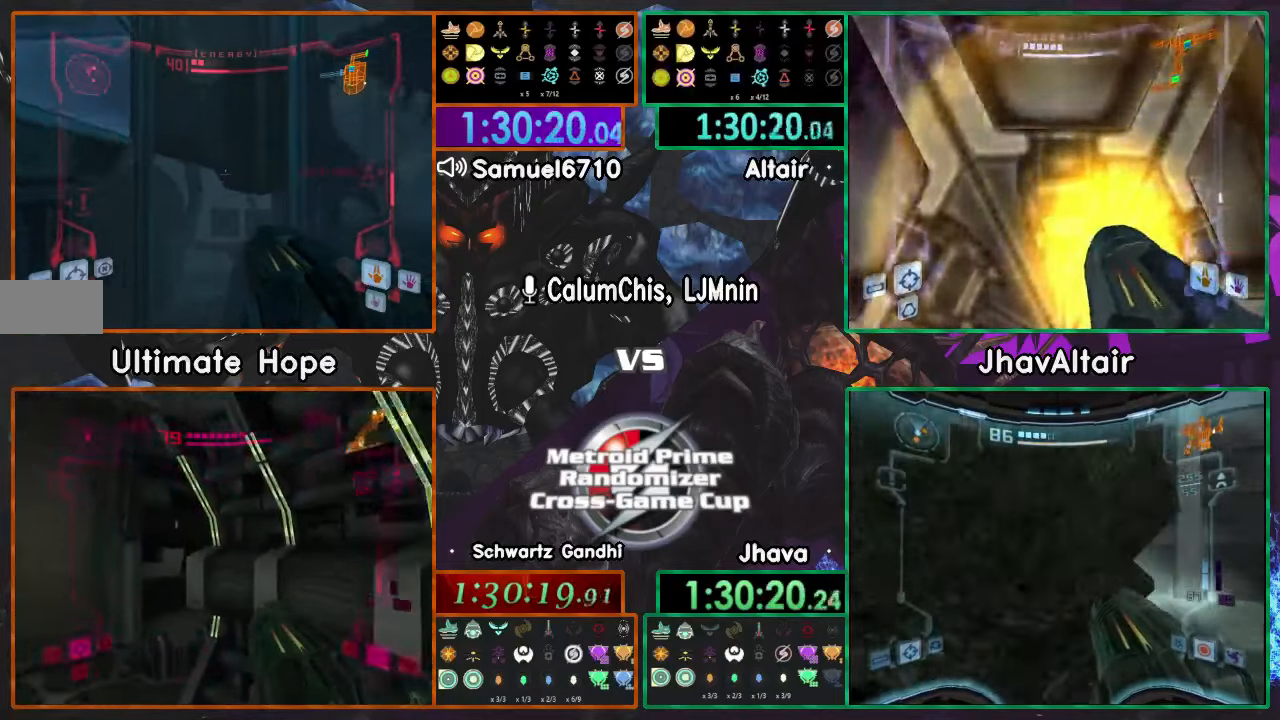
{"buttons": ["L1"], "left_stick": "down", "right_stick": "center", "events": [[167, "left_stick", "down"]]}
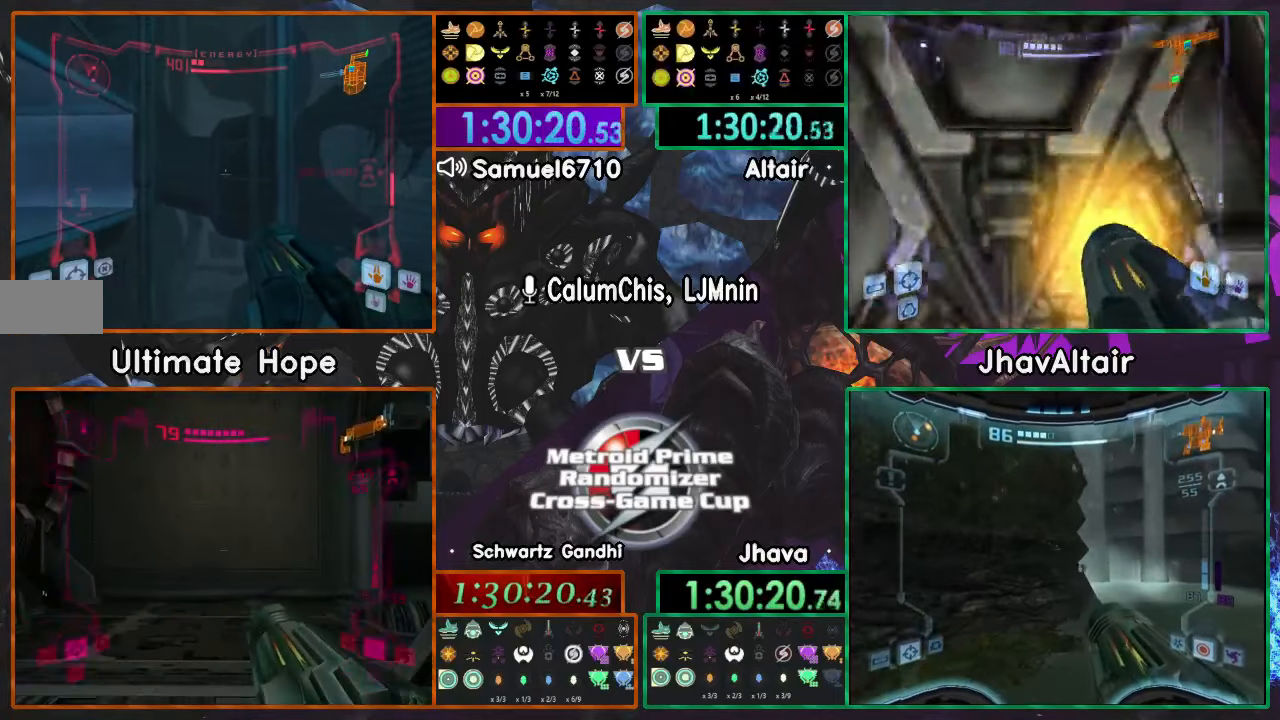
{"buttons": ["L1"], "left_stick": "center", "right_stick": "center", "events": [[134, "left_stick", "center"]]}
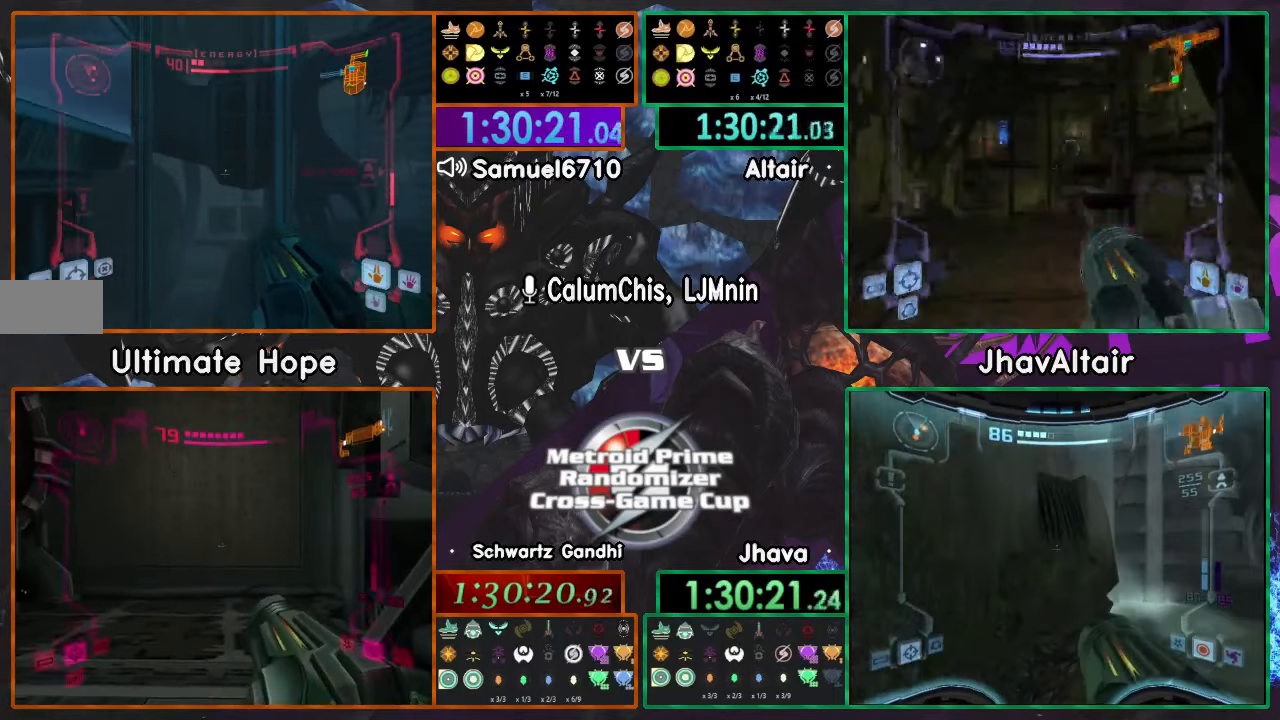
{"buttons": ["L1"], "left_stick": "center", "right_stick": "center", "events": []}
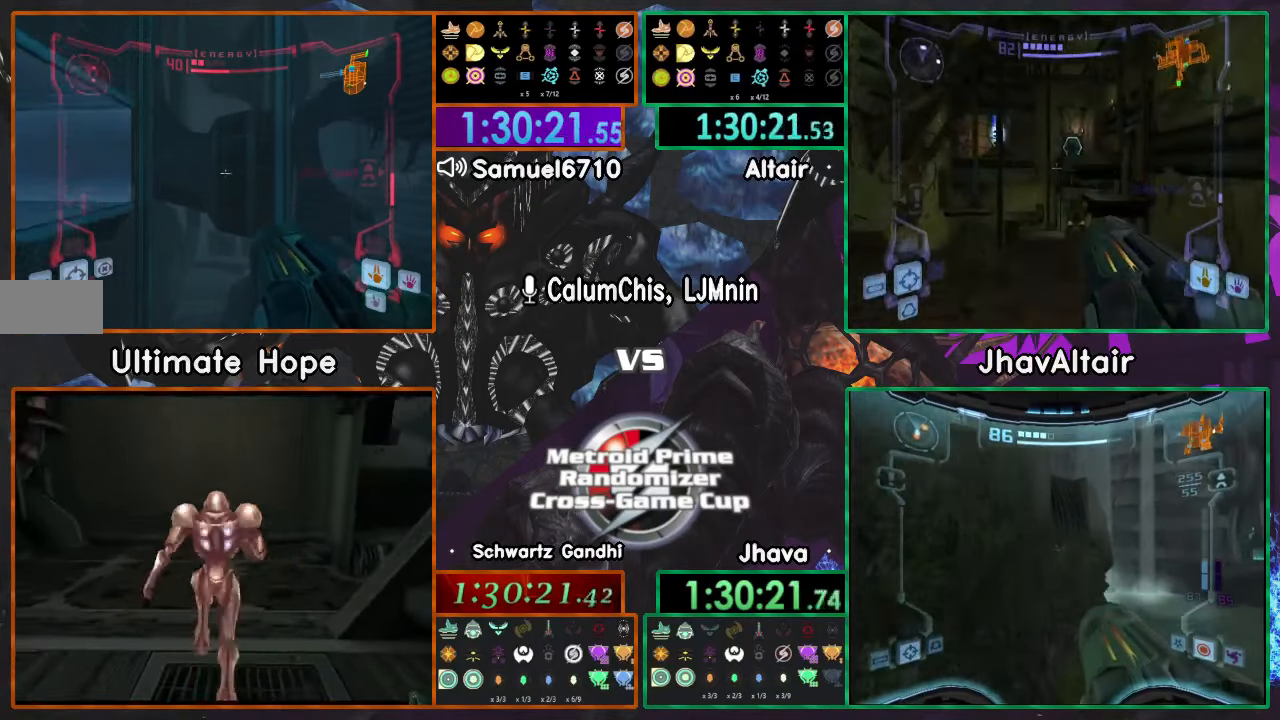
{"buttons": ["L1"], "left_stick": "center", "right_stick": "center"}